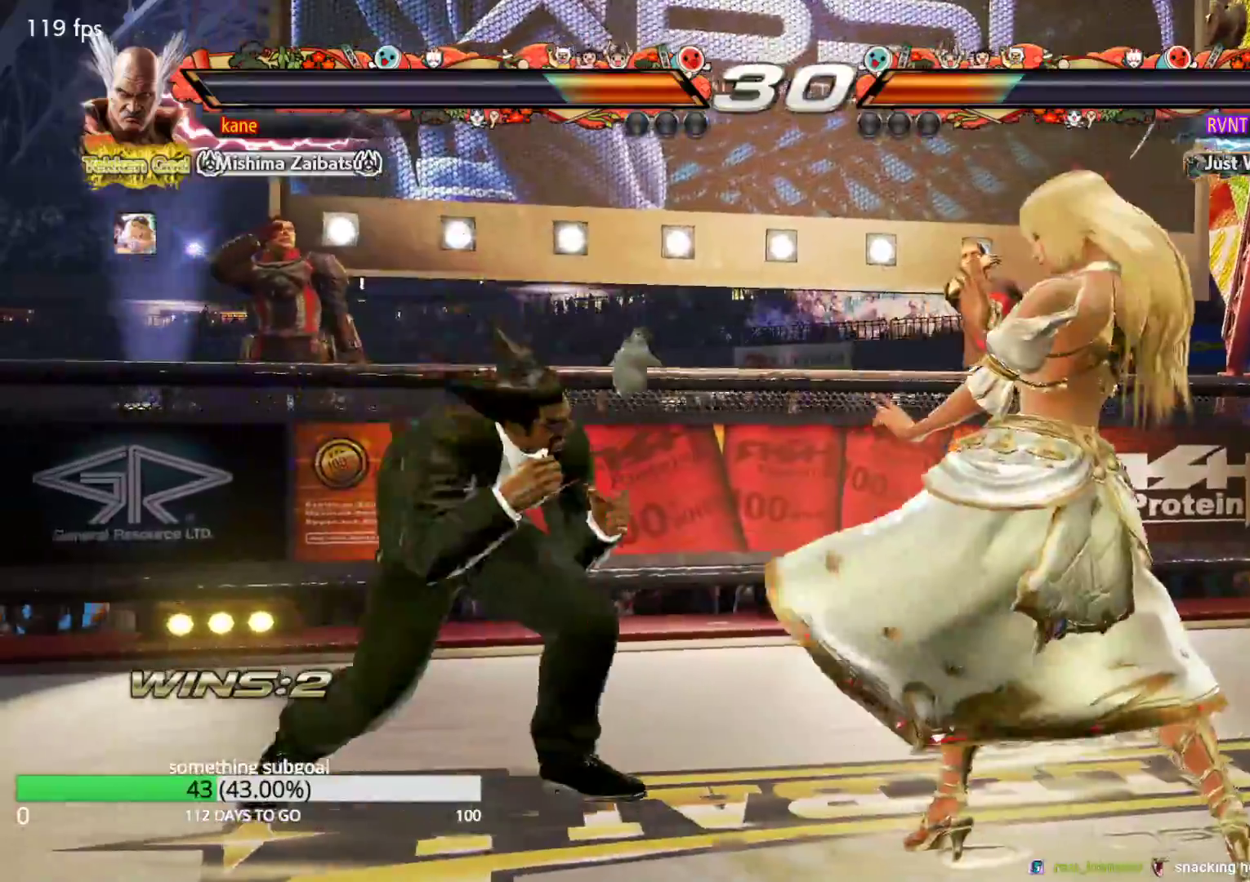
Gameplay with a controller (arcade stick); each line is a JSON object with the inputs held at the frame after it. "events" lists button and stick changes between this image and that frame as [ms after this image, input, new state], when the widget could be followed in between. Not read: L3 R3.
{"buttons": [], "left_stick": "down", "events": [[50, "left_stick", "center"], [117, "left_stick", "left"], [183, "left_stick", "center"], [250, "left_stick", "left"], [367, "left_stick", "right"], [450, "left_stick", "down"]]}
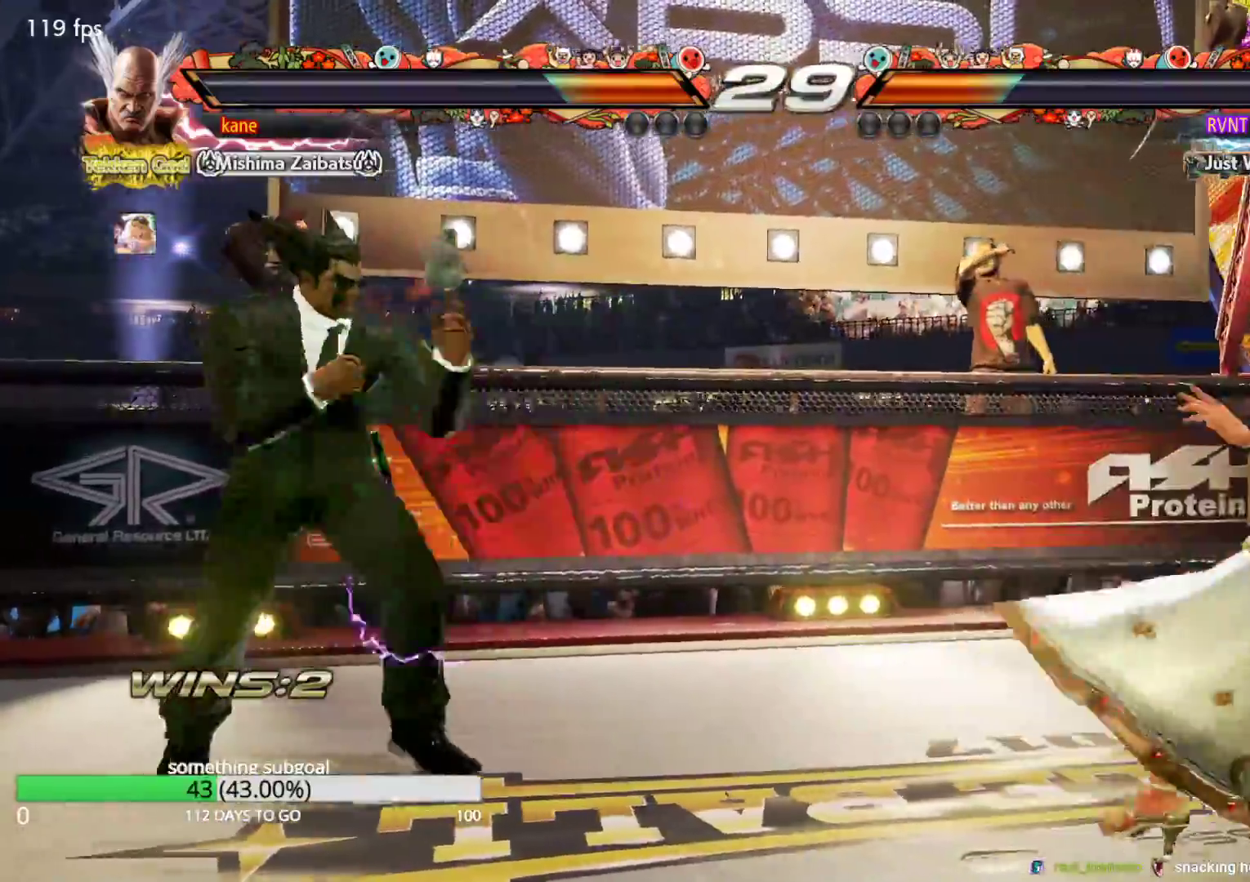
{"buttons": [], "left_stick": "center", "events": [[83, "left_stick", "center"], [217, "TRIANGLE", "down"], [300, "TRIANGLE", "up"]]}
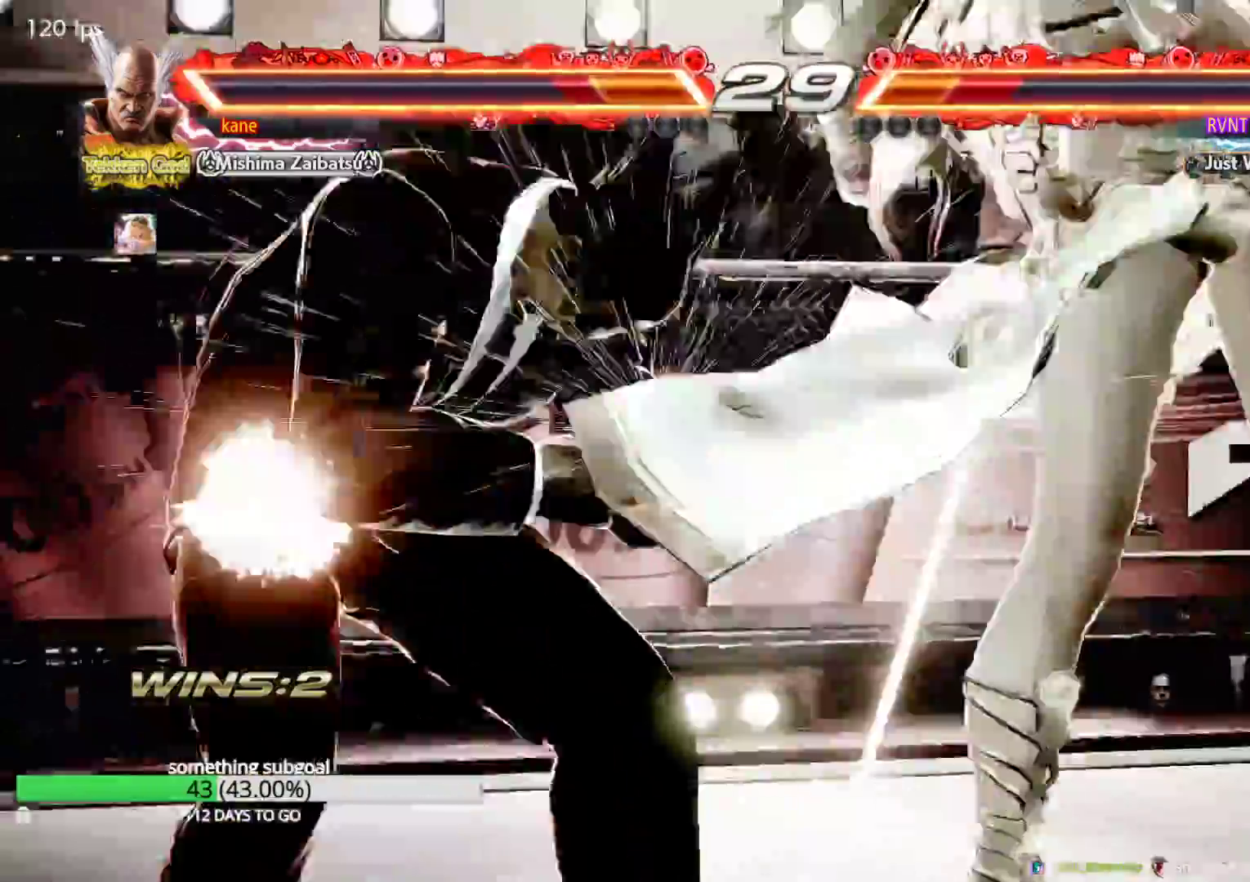
{"buttons": [], "left_stick": "center", "events": []}
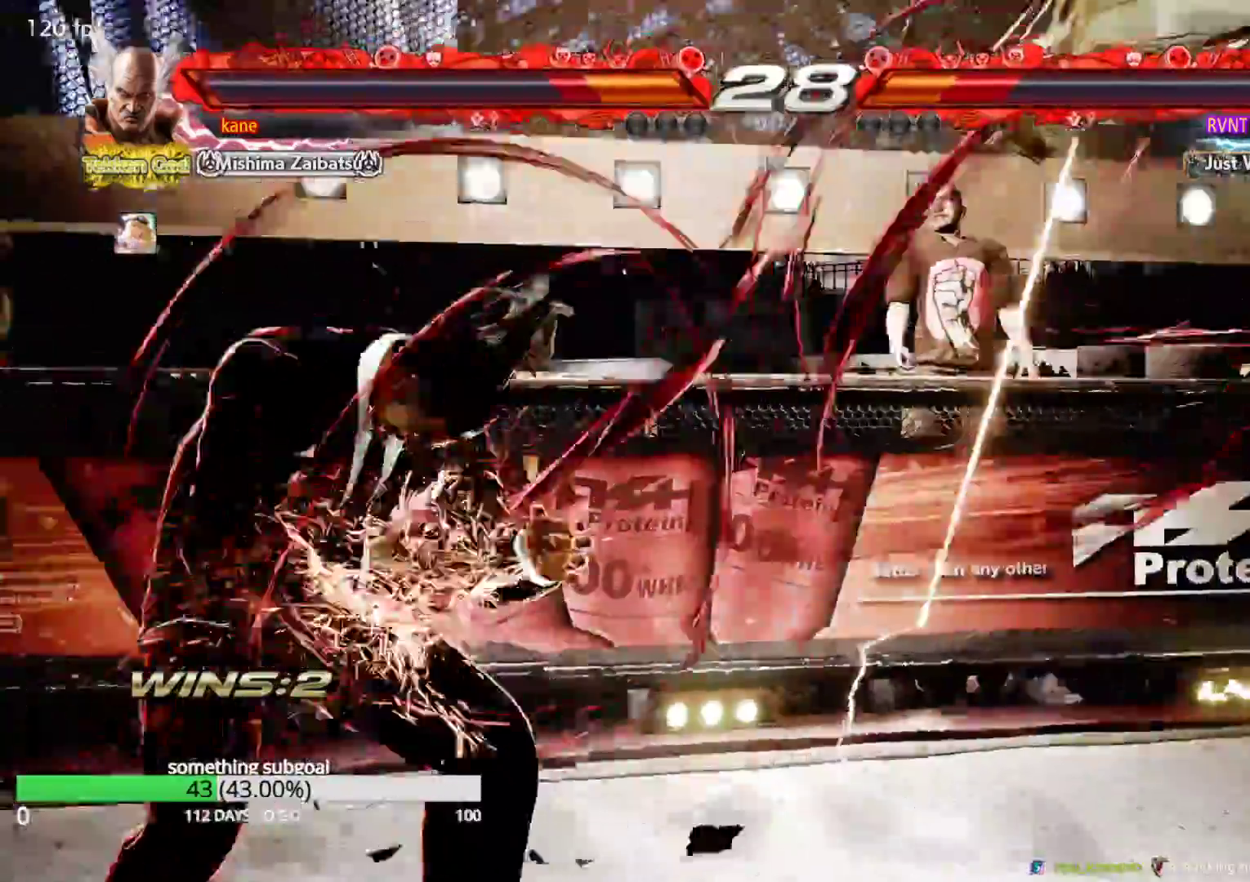
{"buttons": [], "left_stick": "center", "events": [[150, "left_stick", "left"], [233, "left_stick", "right"], [350, "TRIANGLE", "down"], [400, "TRIANGLE", "up"], [433, "left_stick", "center"]]}
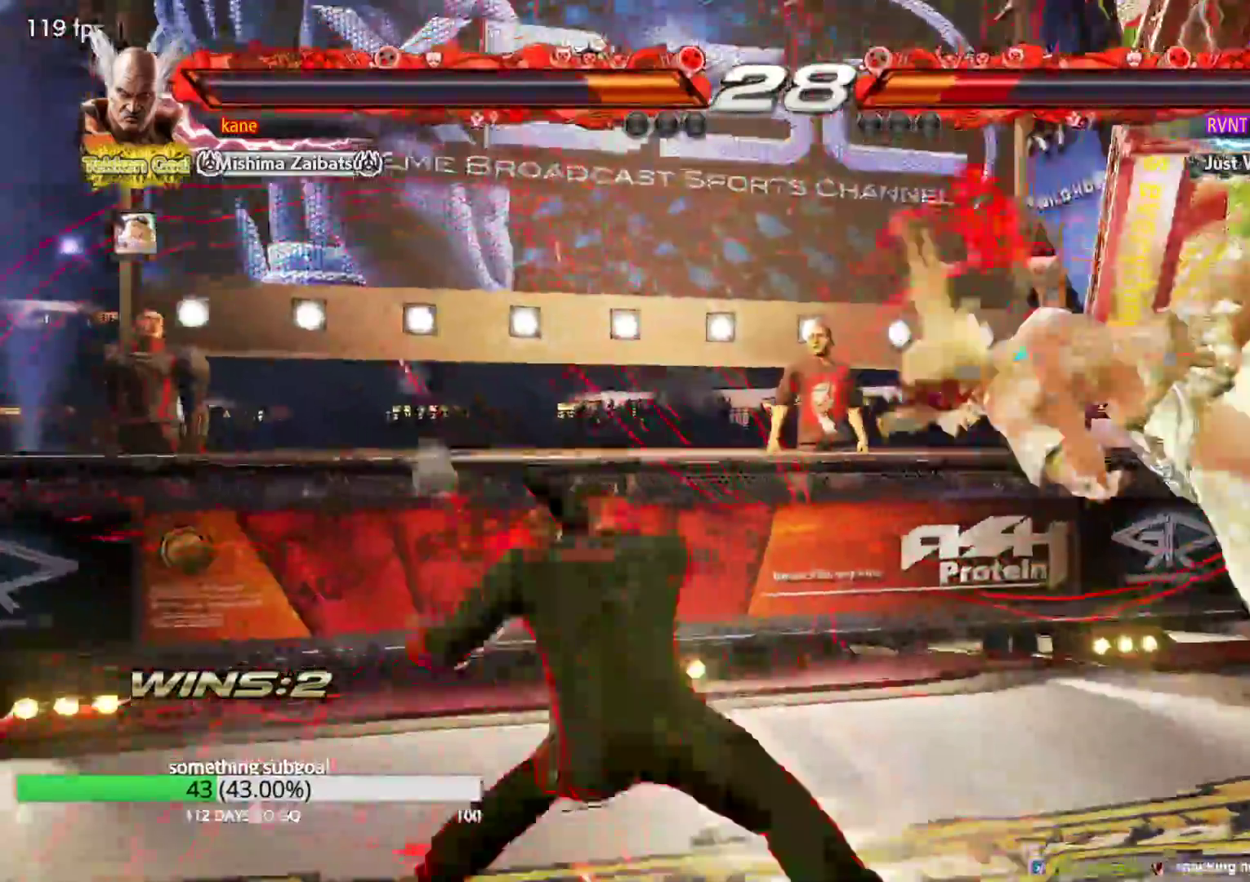
{"buttons": [], "left_stick": "center", "events": [[267, "CROSS", "down"], [317, "left_stick", "right"], [333, "CROSS", "up"], [383, "left_stick", "center"]]}
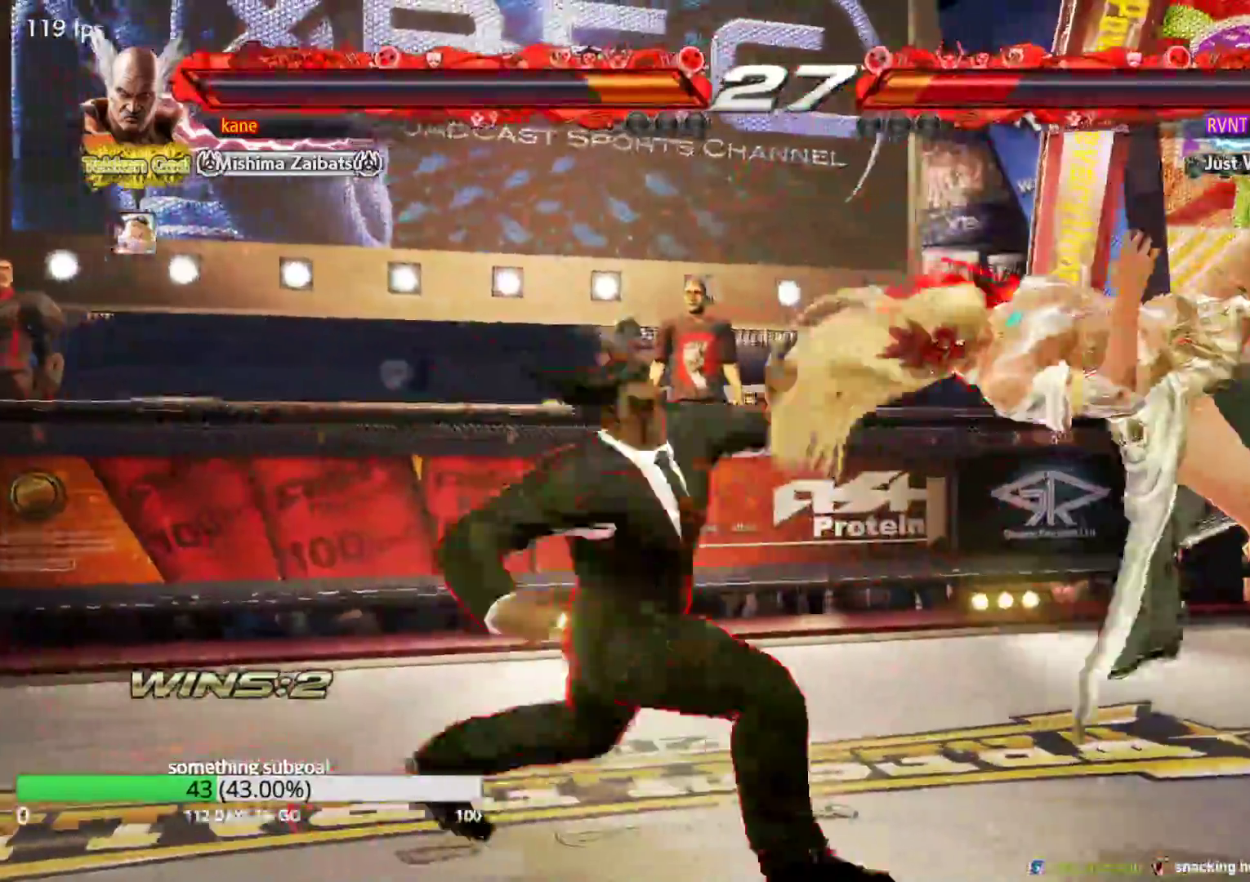
{"buttons": [], "left_stick": "center", "events": []}
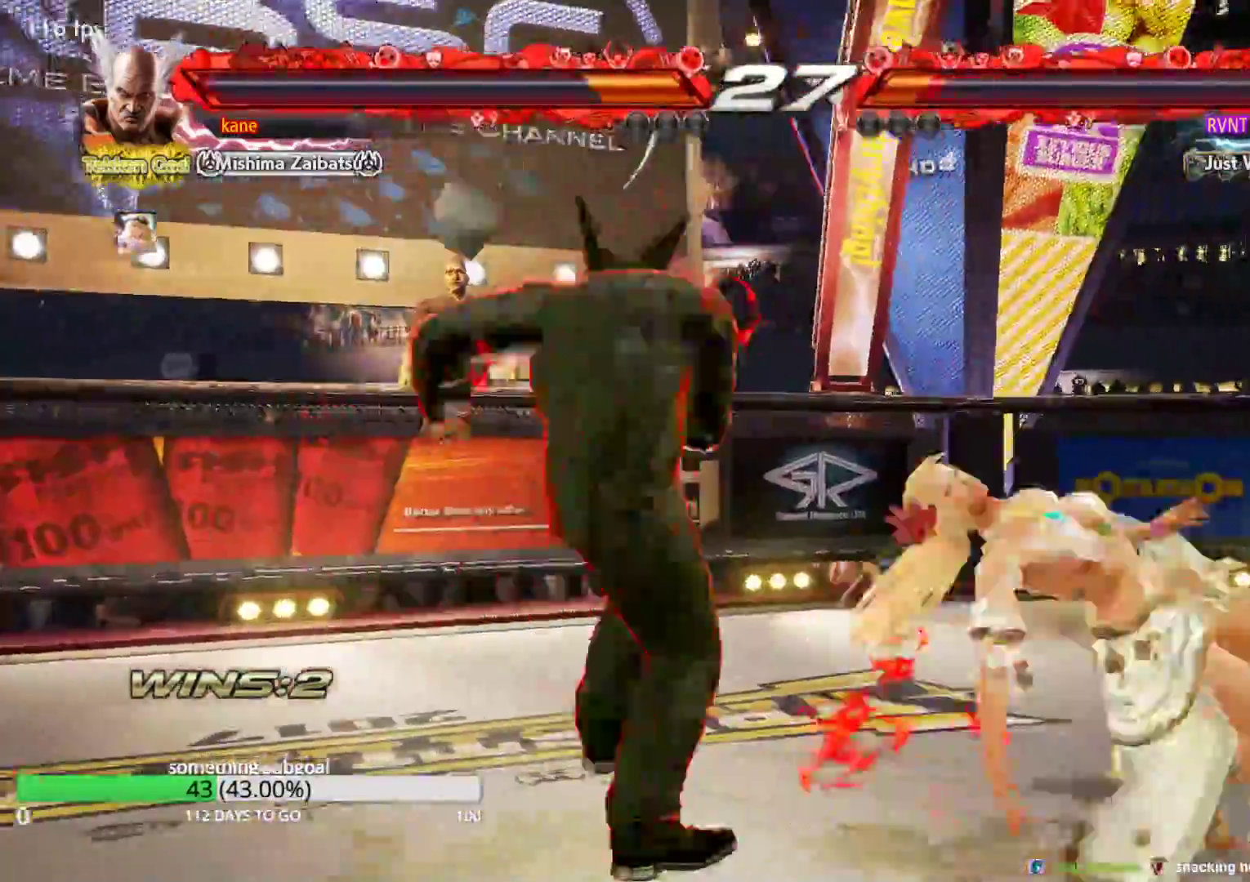
{"buttons": [], "left_stick": "center", "events": [[117, "left_stick", "right"], [183, "CIRCLE", "down"], [233, "CIRCLE", "up"], [267, "CROSS", "down"], [333, "TRIANGLE", "down"], [383, "CROSS", "up"], [433, "left_stick", "center"], [450, "TRIANGLE", "up"]]}
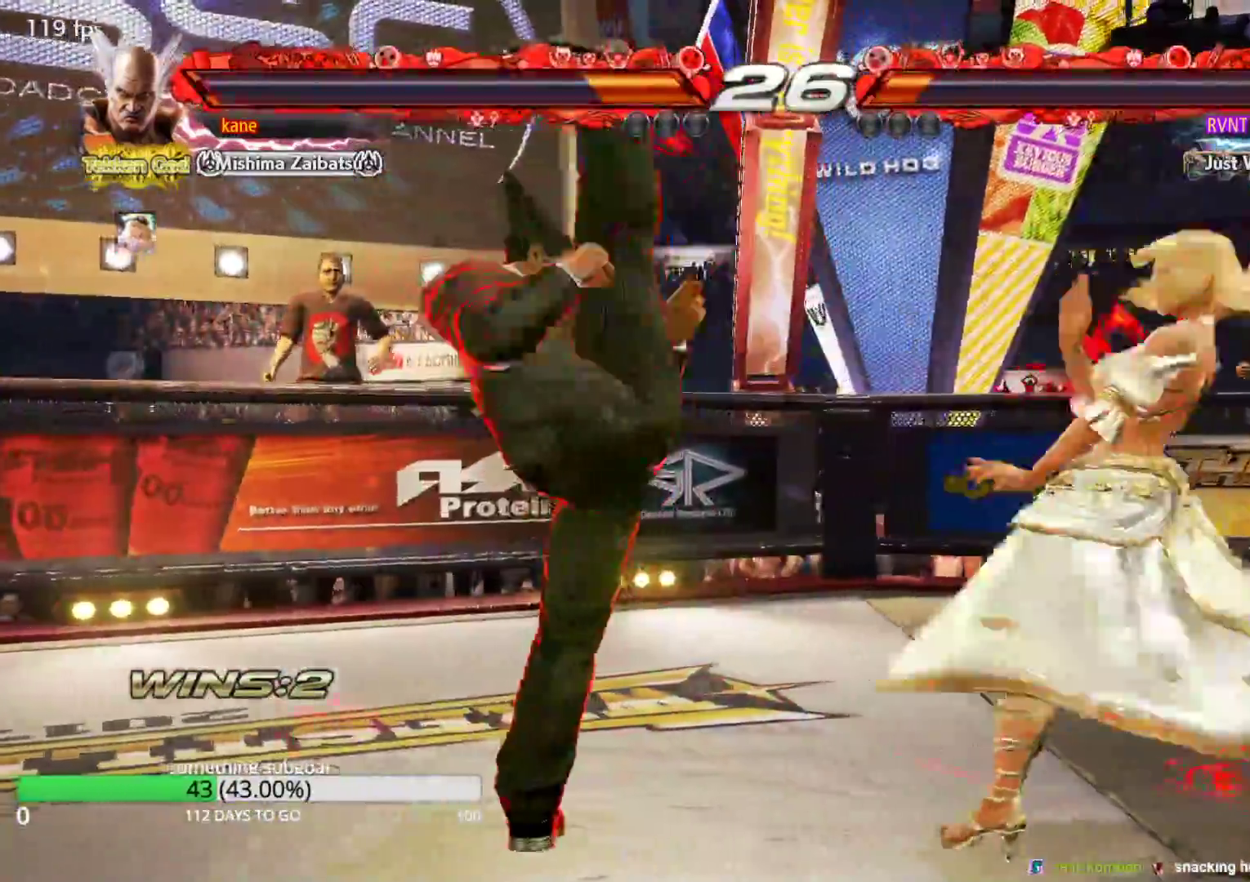
{"buttons": [], "left_stick": "left", "events": [[300, "left_stick", "left"], [383, "left_stick", "center"], [450, "left_stick", "left"]]}
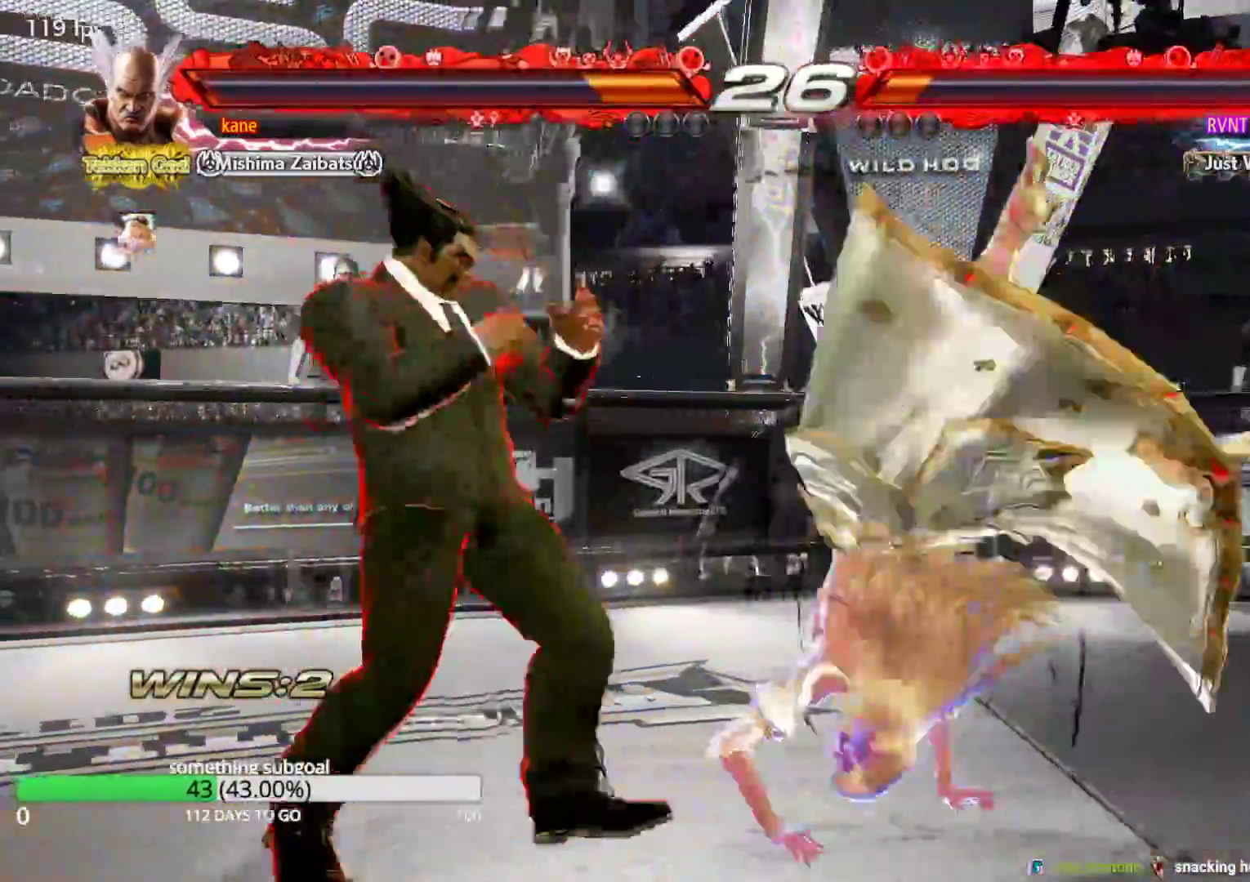
{"buttons": [], "left_stick": "left", "events": []}
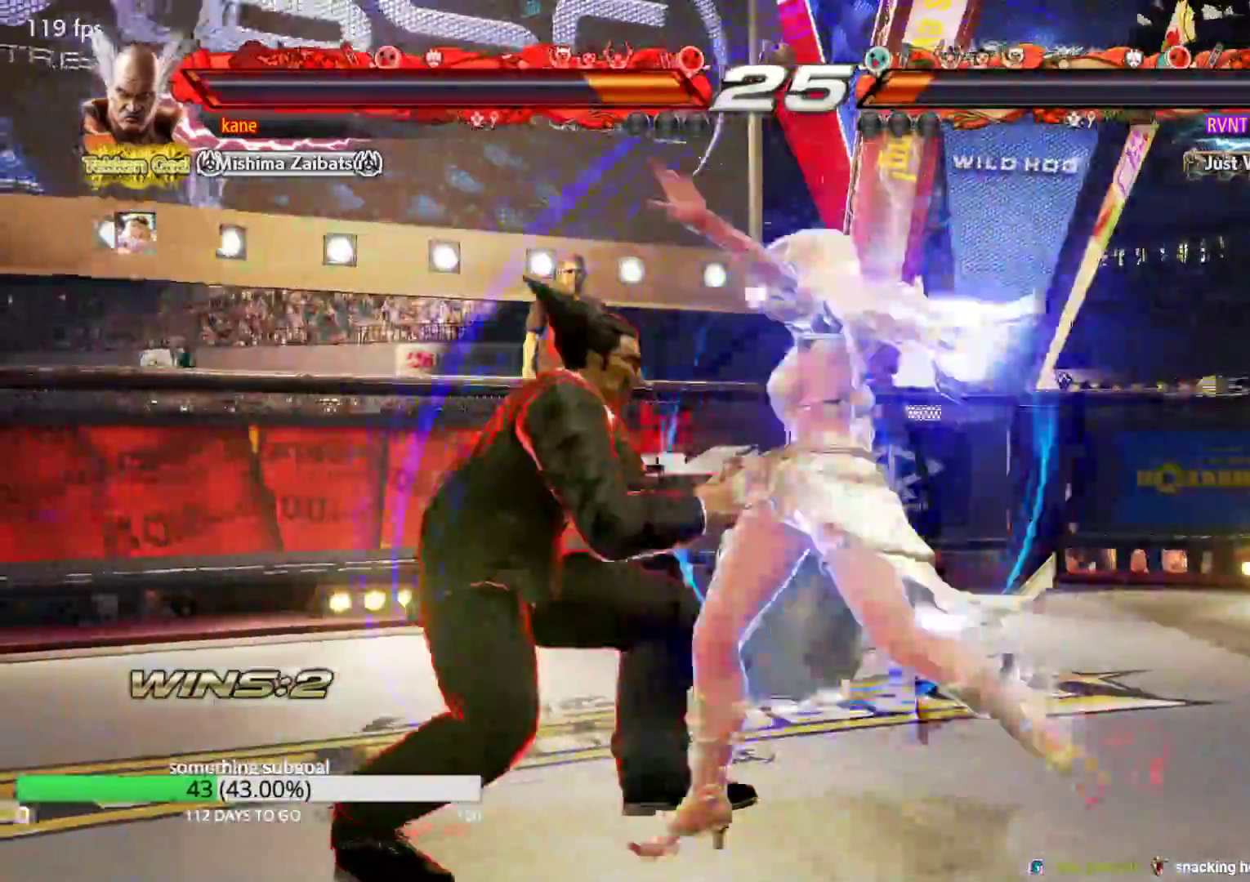
{"buttons": [], "left_stick": "center", "events": [[383, "left_stick", "center"]]}
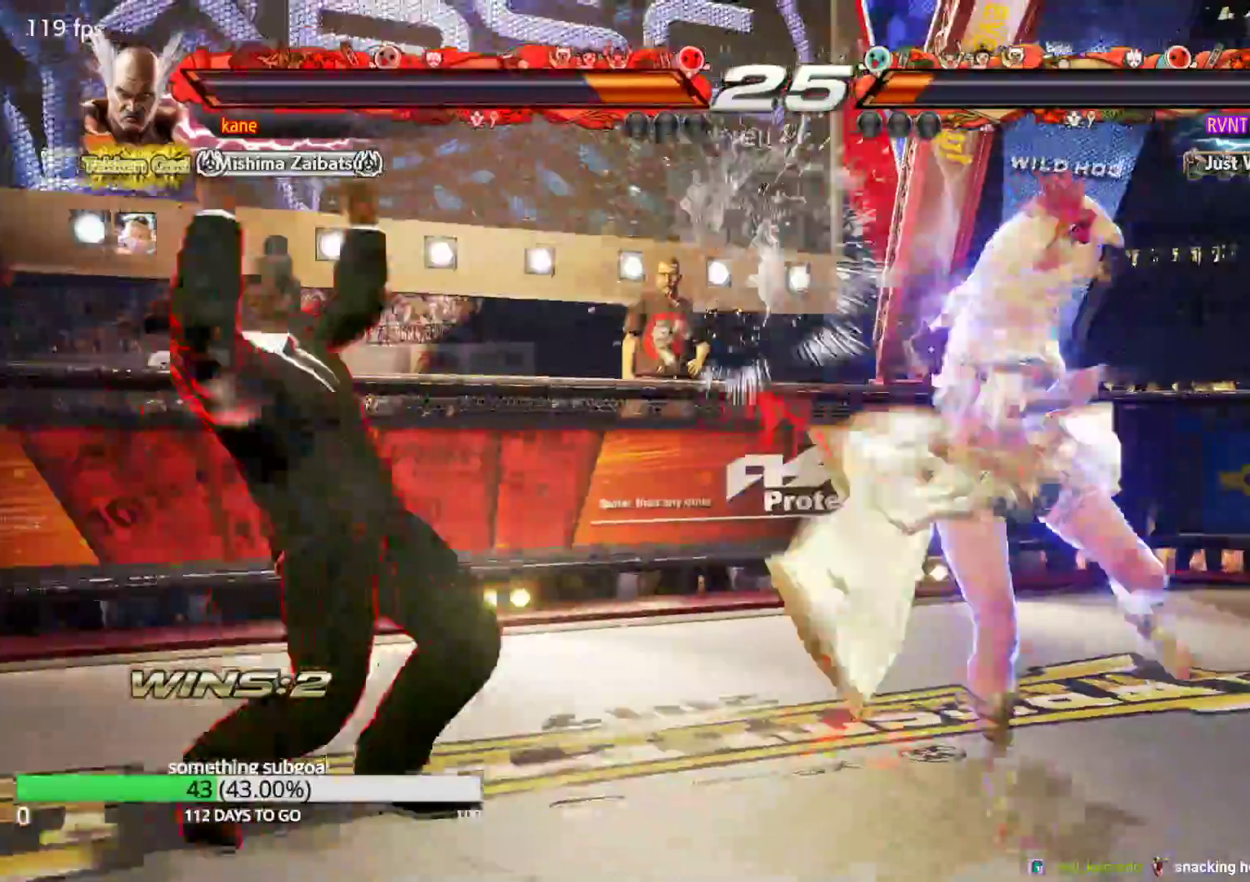
{"buttons": [], "left_stick": "up", "events": [[267, "left_stick", "up"], [350, "left_stick", "center"], [467, "left_stick", "up"]]}
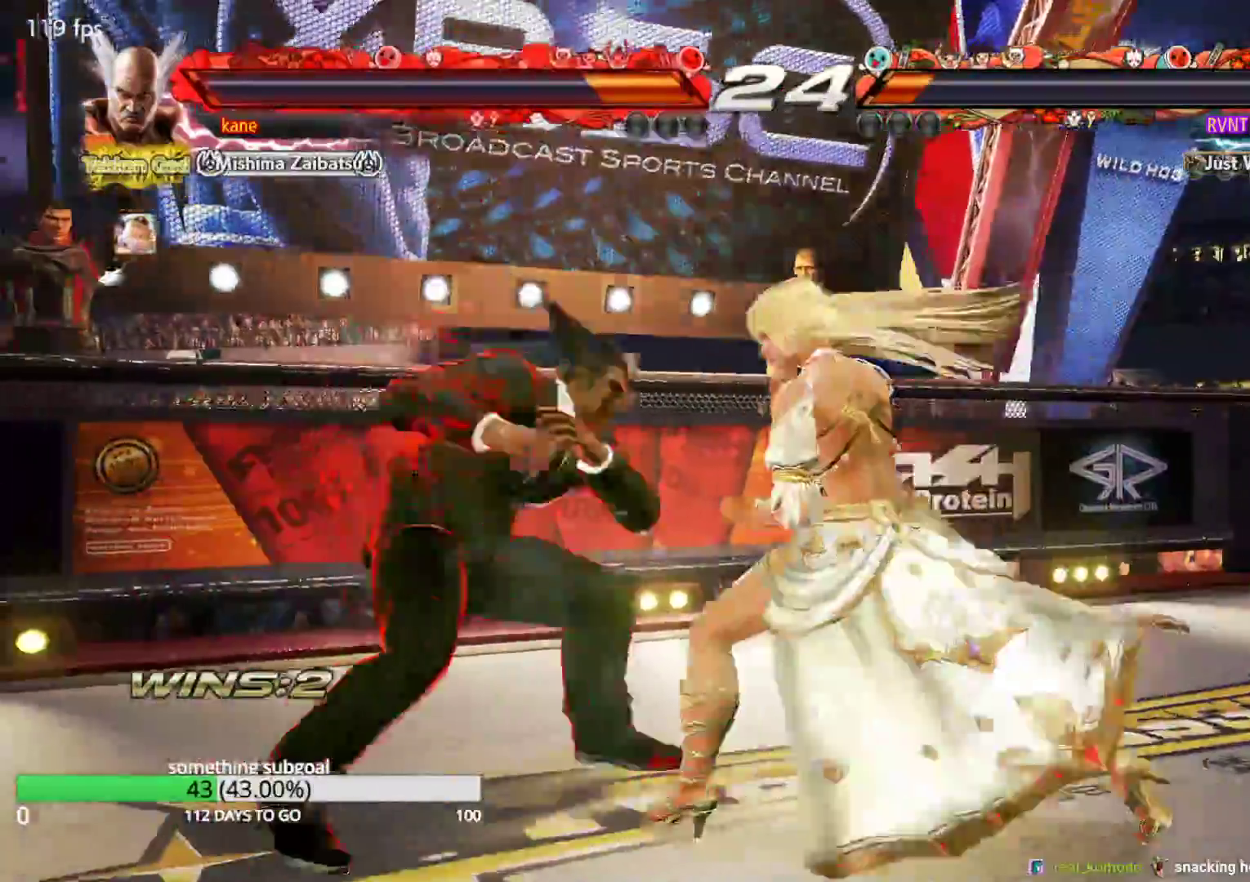
{"buttons": [], "left_stick": "left", "events": [[167, "left_stick", "center"], [233, "left_stick", "left"], [317, "left_stick", "center"], [367, "left_stick", "left"]]}
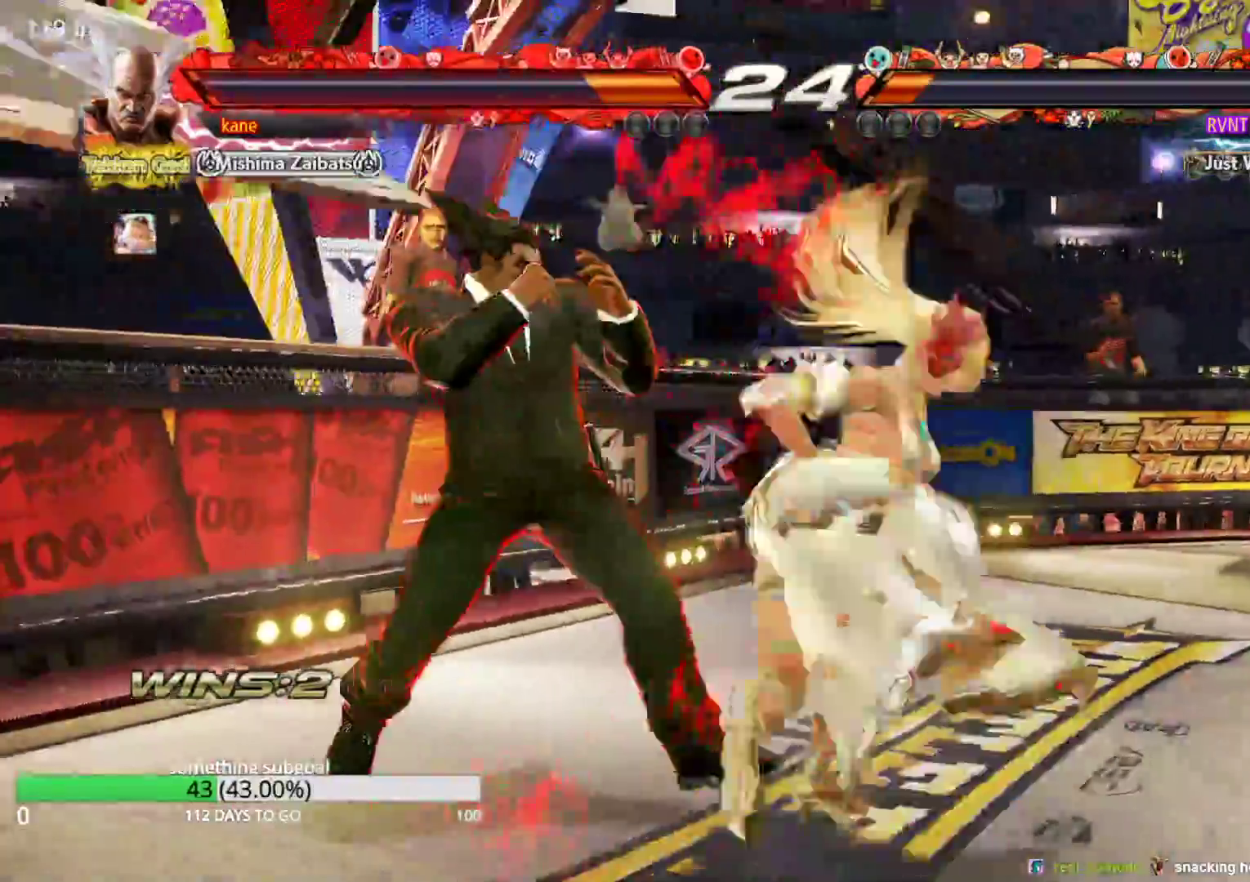
{"buttons": [], "left_stick": "left", "events": []}
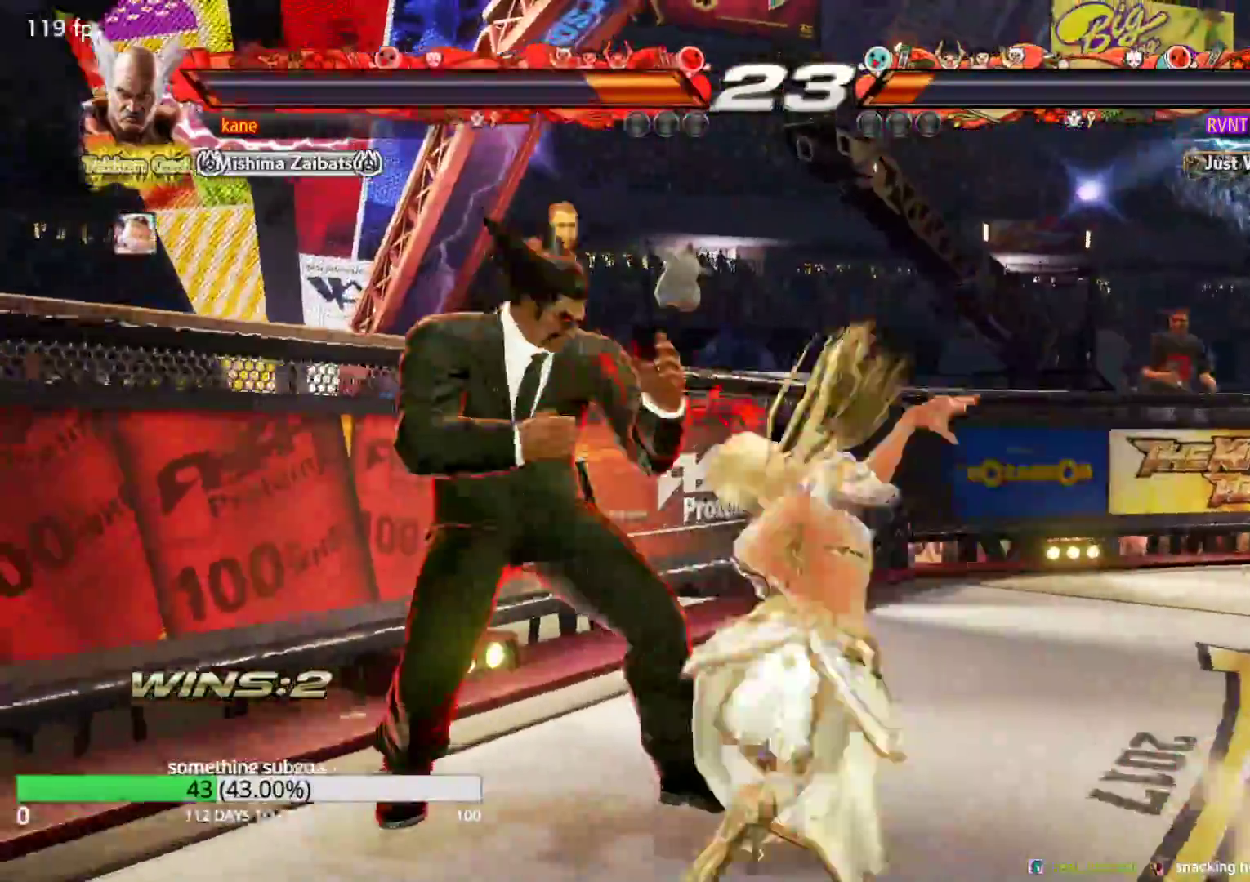
{"buttons": [], "left_stick": "down-right", "events": [[233, "left_stick", "center"], [283, "left_stick", "down-right"], [317, "SQUARE", "down"], [367, "SQUARE", "up"], [433, "TRIANGLE", "down"], [483, "TRIANGLE", "up"]]}
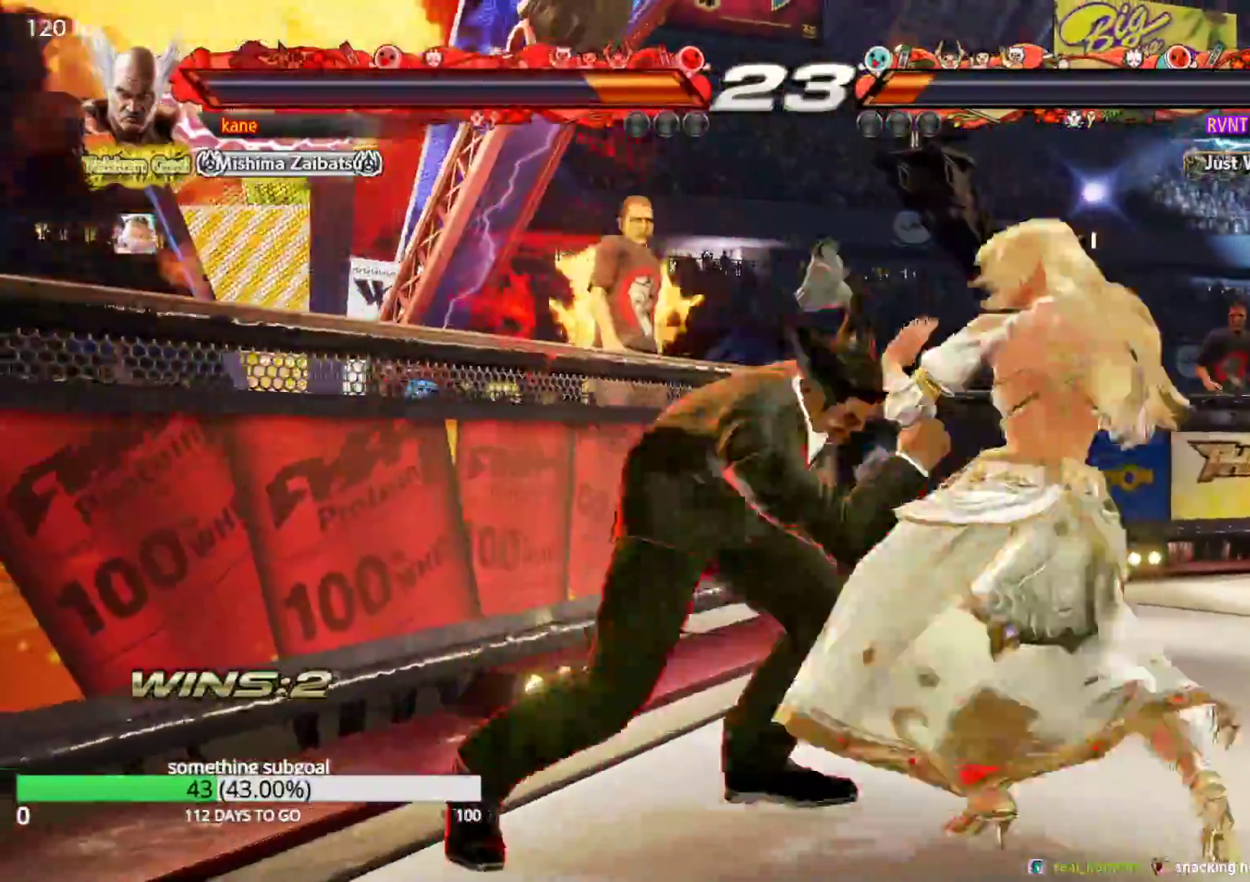
{"buttons": [], "left_stick": "center", "events": [[117, "left_stick", "center"]]}
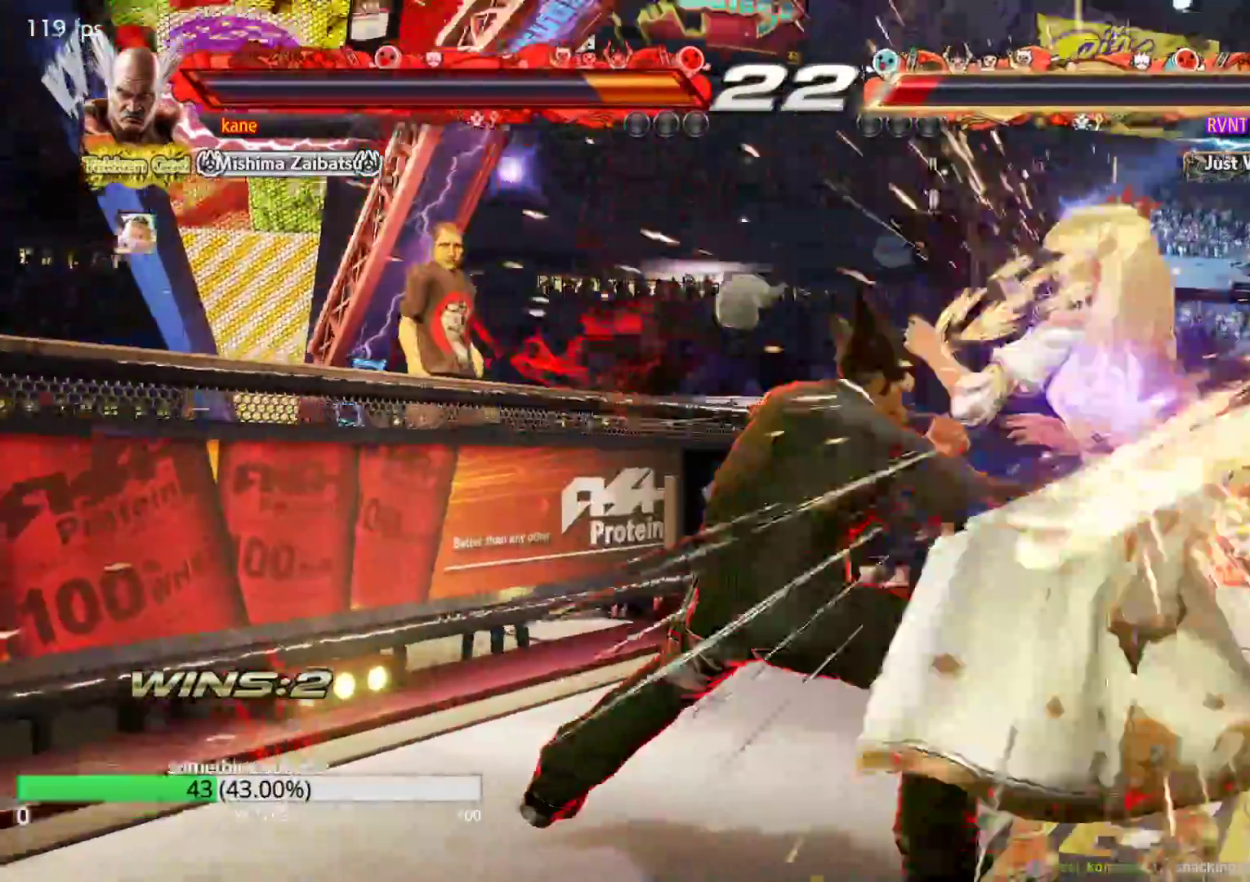
{"buttons": [], "left_stick": "center", "events": []}
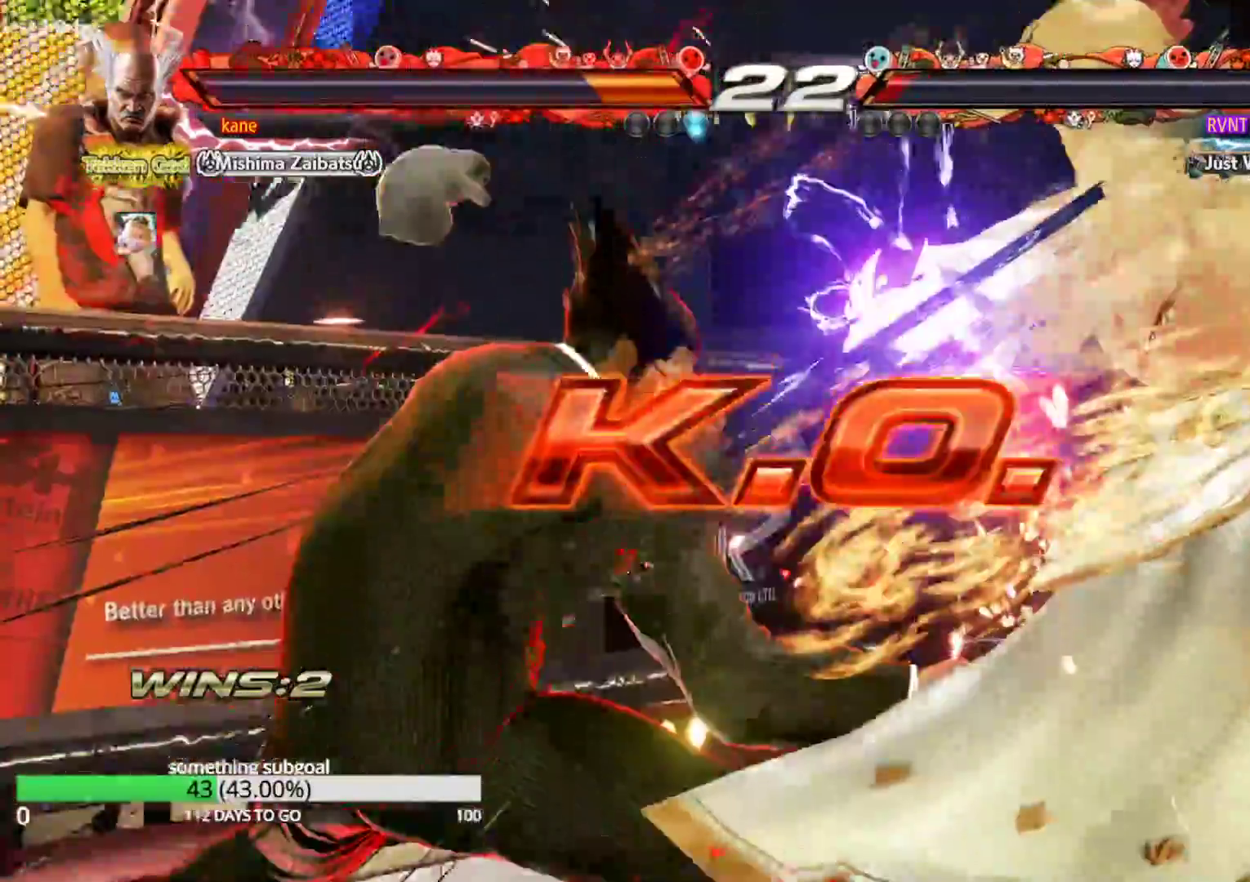
{"buttons": [], "left_stick": "center", "events": []}
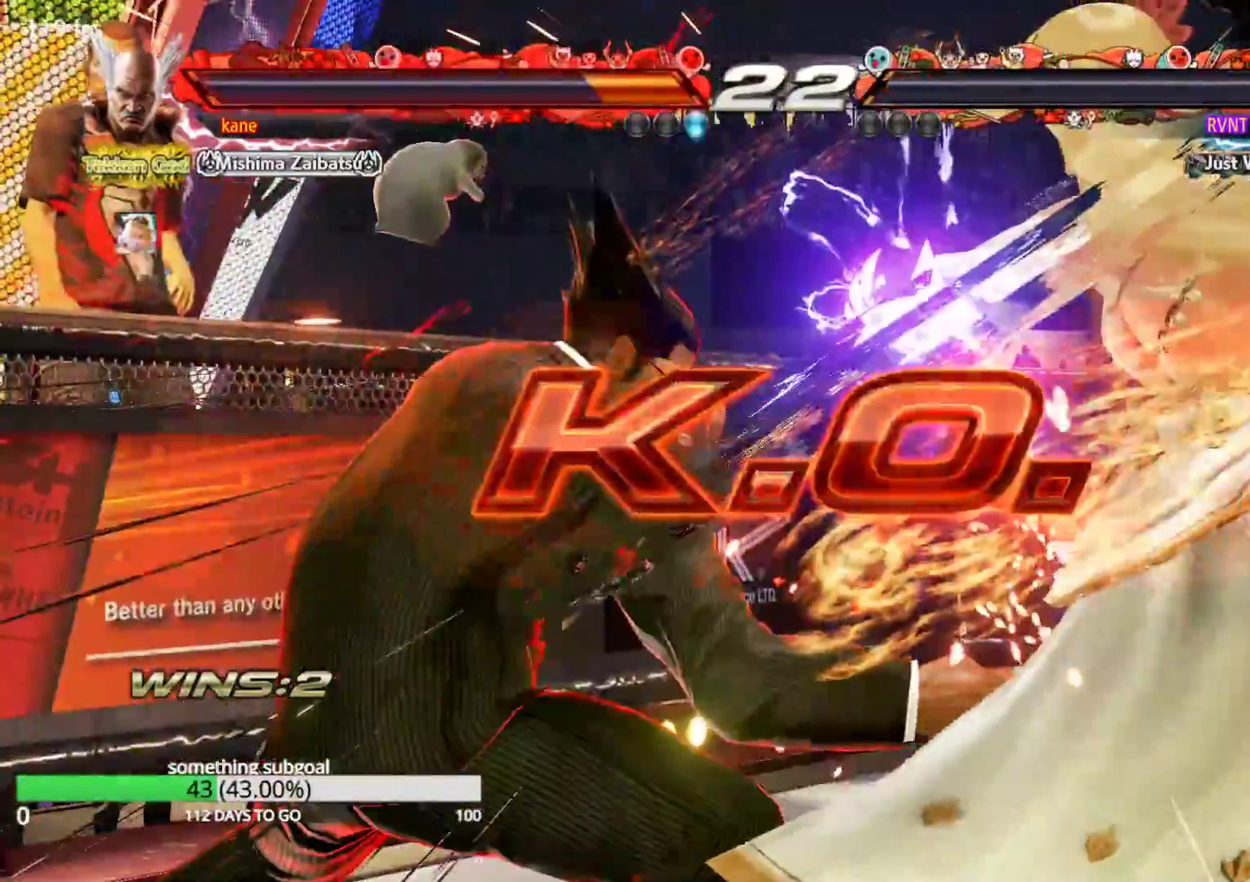
{"buttons": [], "left_stick": "center", "events": []}
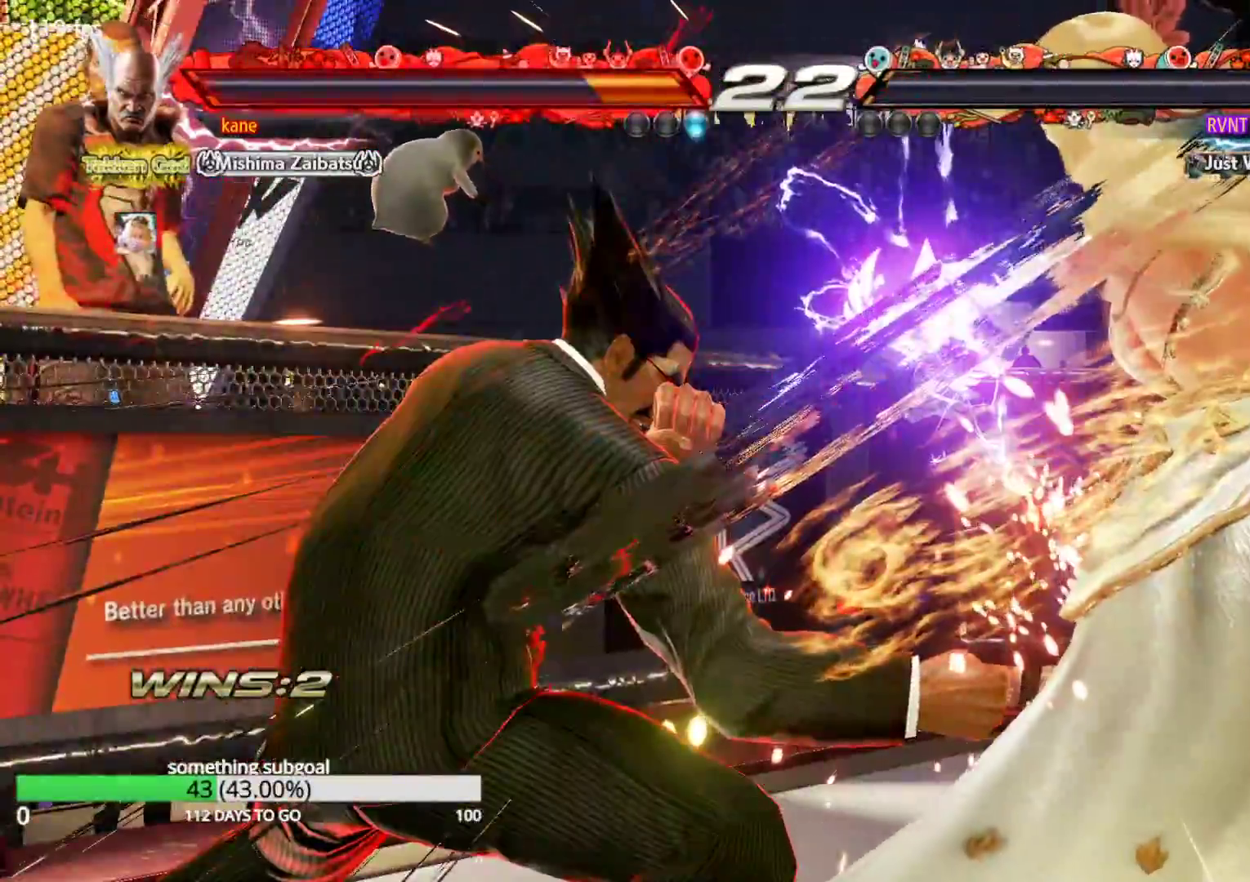
{"buttons": [], "left_stick": "center", "events": []}
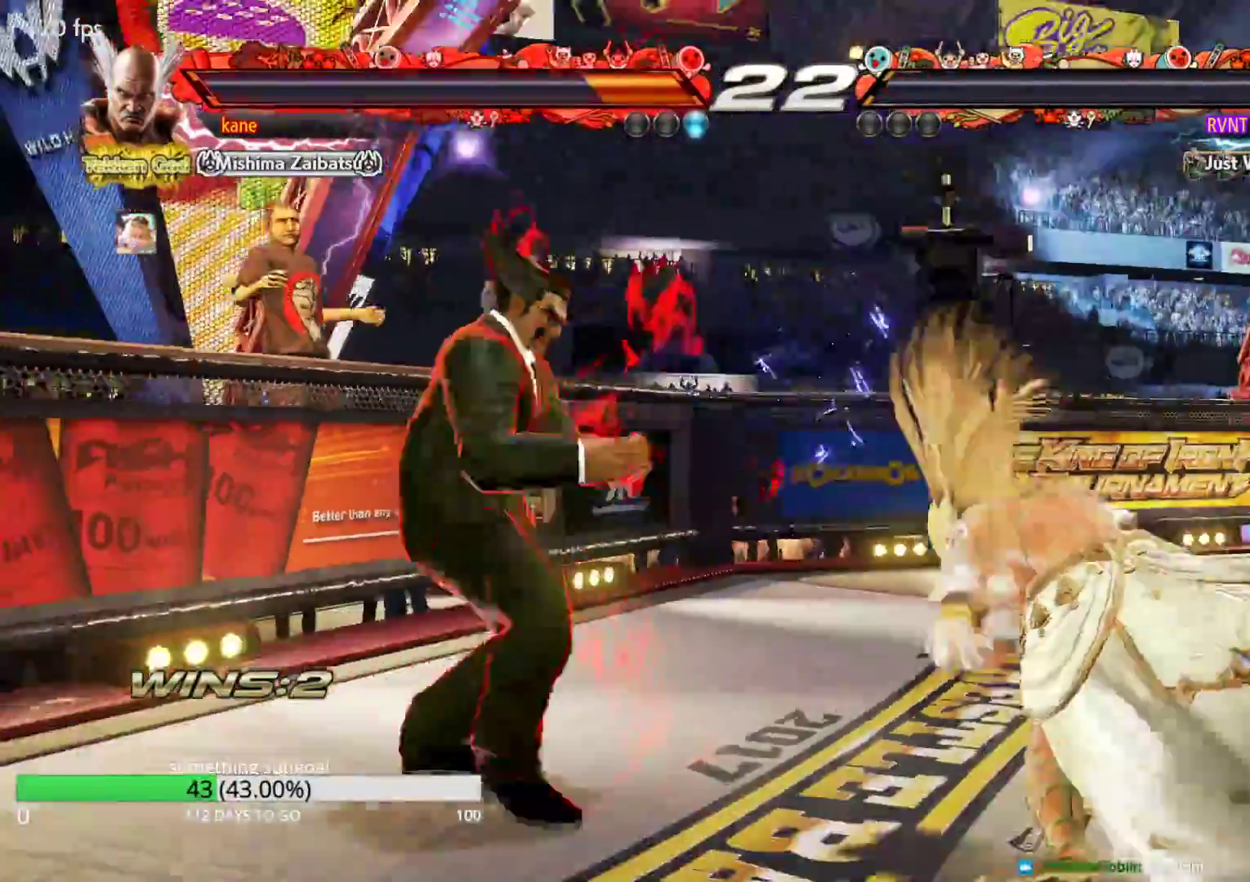
{"buttons": [], "left_stick": "center", "events": []}
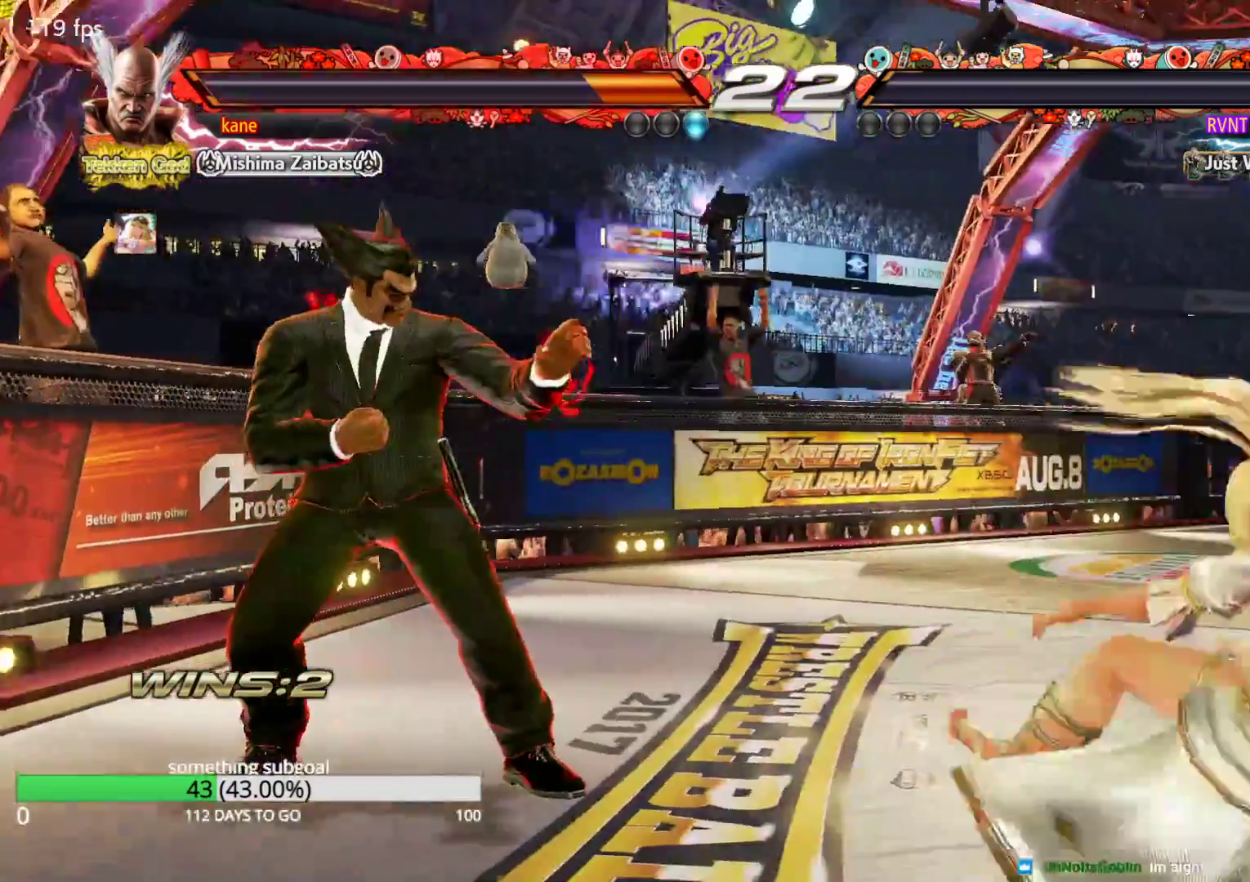
{"buttons": [], "left_stick": "center", "events": []}
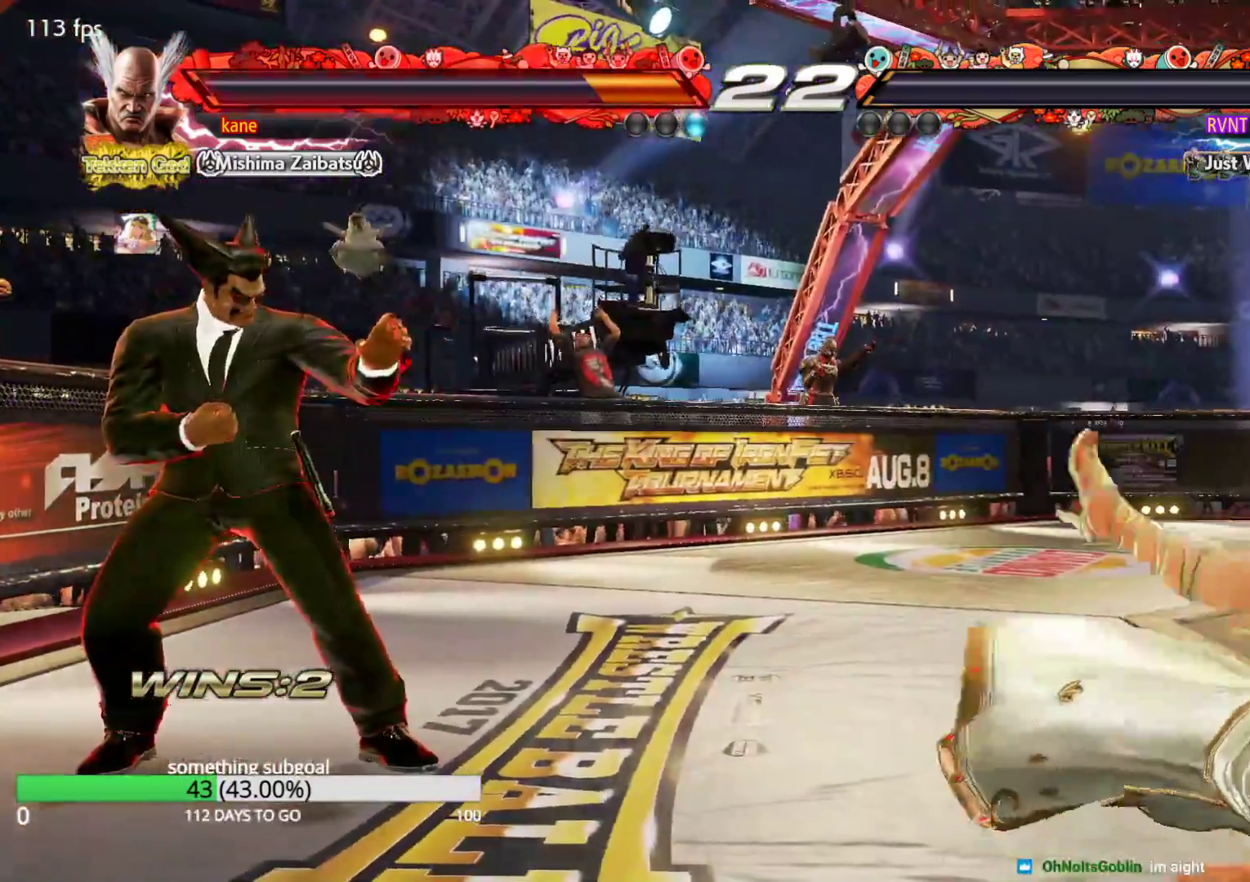
{"buttons": [], "left_stick": "center", "events": []}
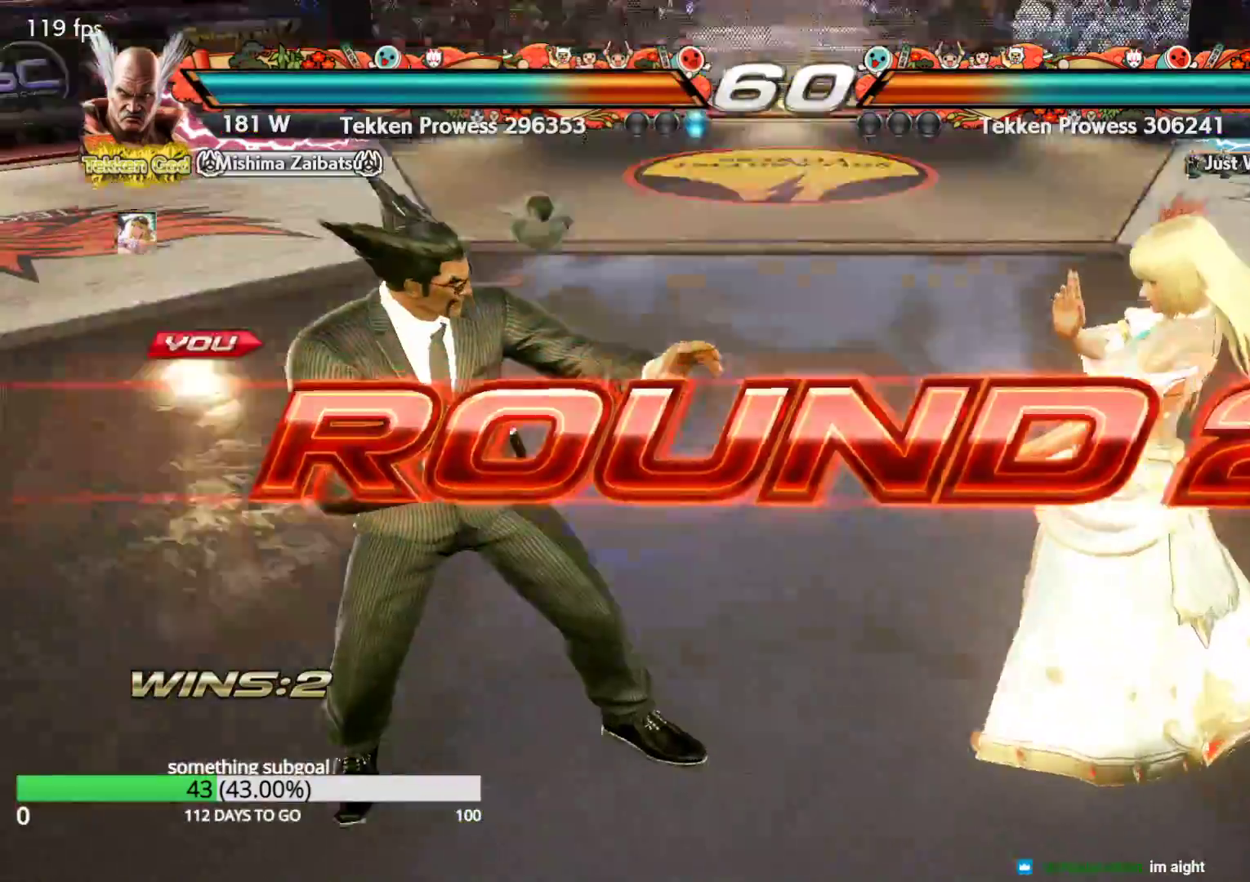
{"buttons": ["CROSS", "SQUARE", "TRIANGLE"], "left_stick": "center", "events": [[133, "TRIANGLE", "down"], [150, "SQUARE", "down"], [167, "SQUARE", "up"], [217, "TRIANGLE", "up"], [300, "TRIANGLE", "down"], [317, "CROSS", "down"], [467, "SQUARE", "down"]]}
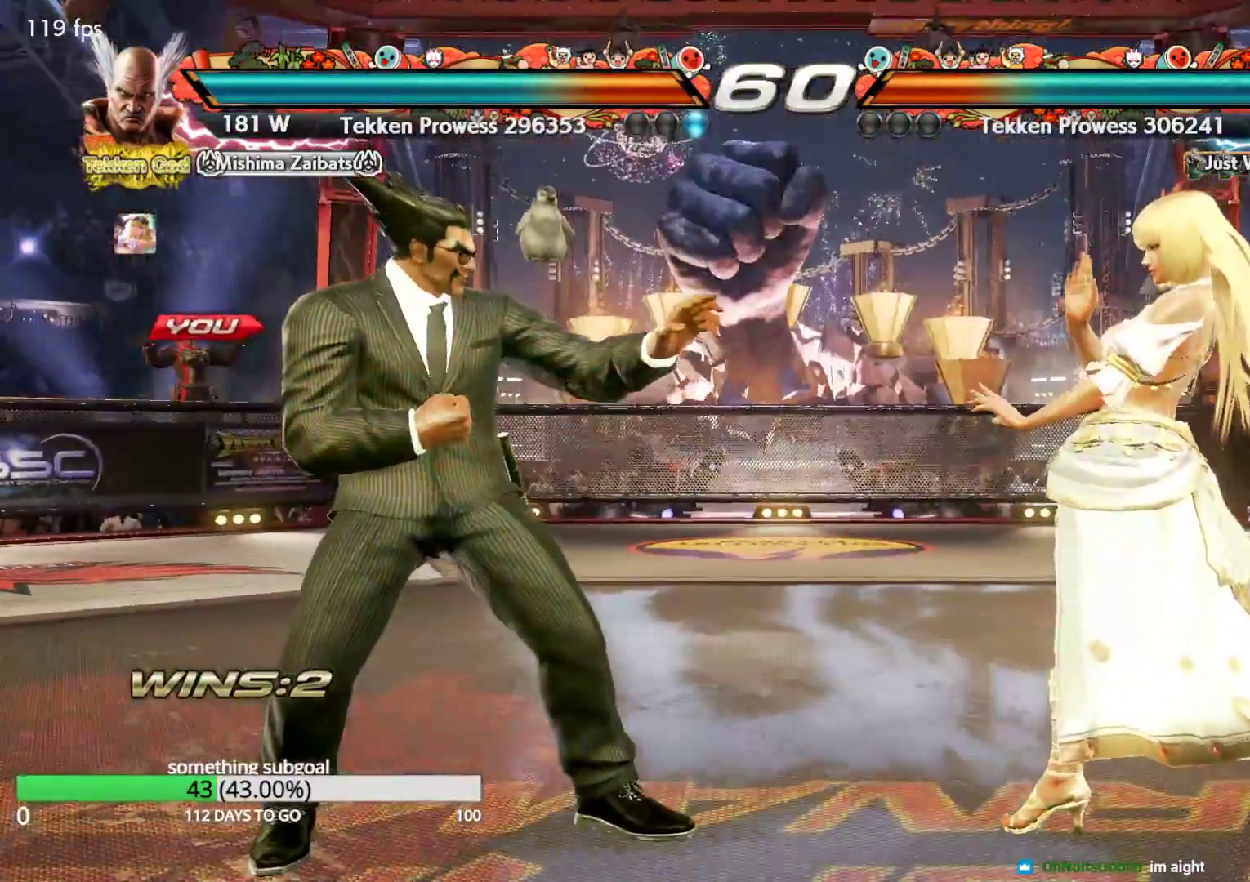
{"buttons": ["TRIANGLE"], "left_stick": "center", "events": [[17, "CROSS", "up"], [33, "CROSS", "down"], [50, "SQUARE", "up"], [50, "TRIANGLE", "up"], [100, "CROSS", "up"], [133, "TRIANGLE", "down"], [217, "CROSS", "down"], [233, "TRIANGLE", "up"], [267, "CROSS", "up"], [283, "TRIANGLE", "down"], [350, "TRIANGLE", "up"], [367, "CROSS", "down"], [433, "CROSS", "up"], [433, "TRIANGLE", "down"]]}
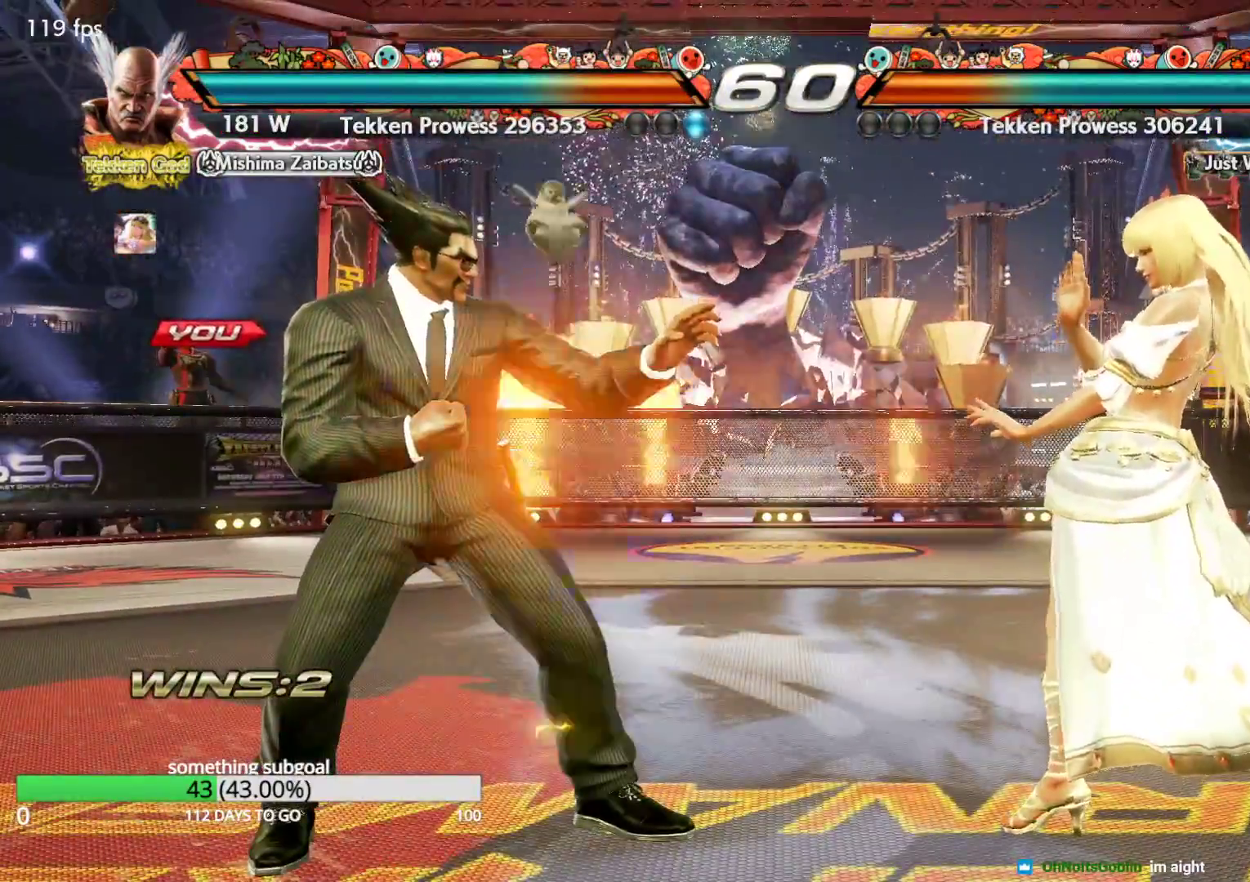
{"buttons": ["SQUARE", "TRIANGLE"], "left_stick": "center", "events": [[17, "CROSS", "down"], [50, "TRIANGLE", "up"], [100, "TRIANGLE", "down"], [133, "CROSS", "up"], [167, "CROSS", "down"], [283, "SQUARE", "down"], [467, "CROSS", "up"]]}
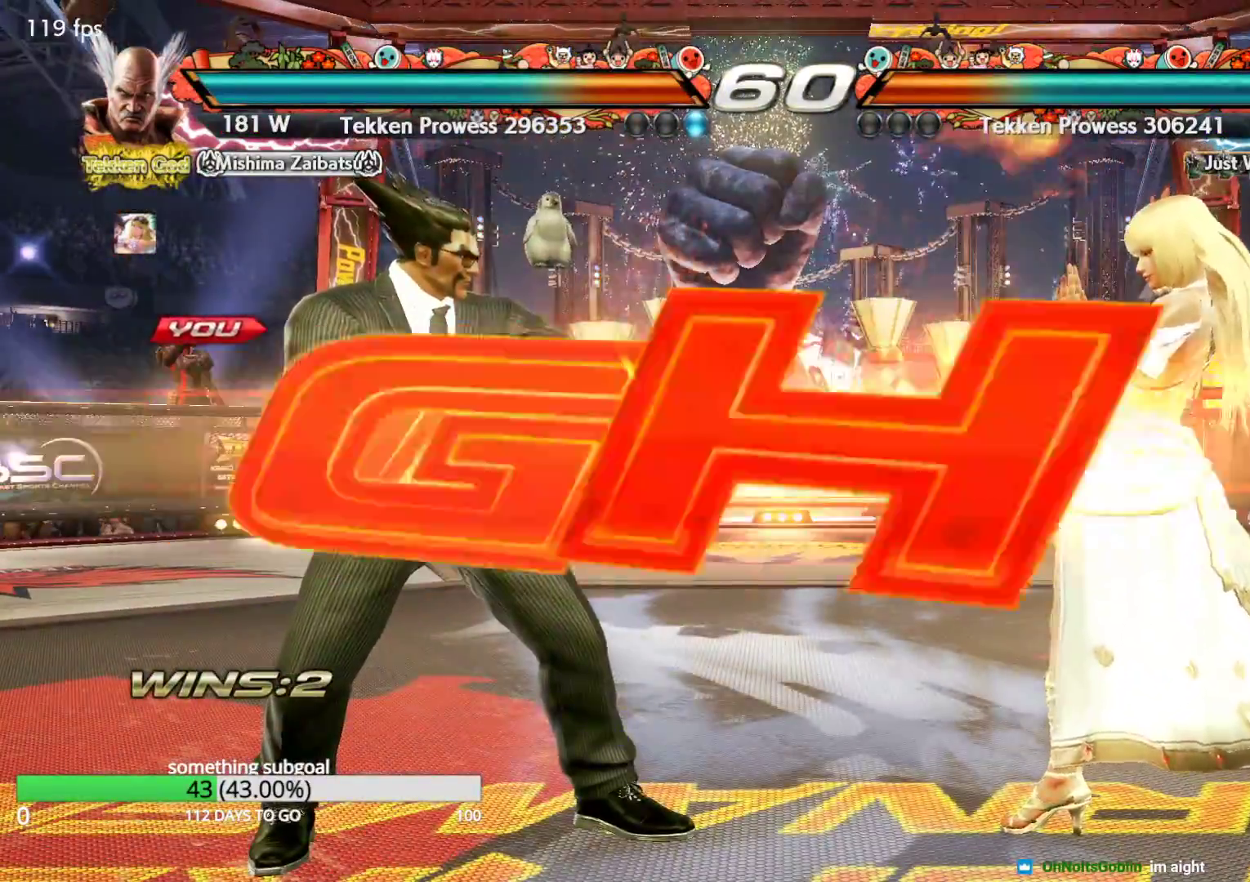
{"buttons": [], "left_stick": "center", "events": [[183, "SQUARE", "up"], [350, "TRIANGLE", "up"]]}
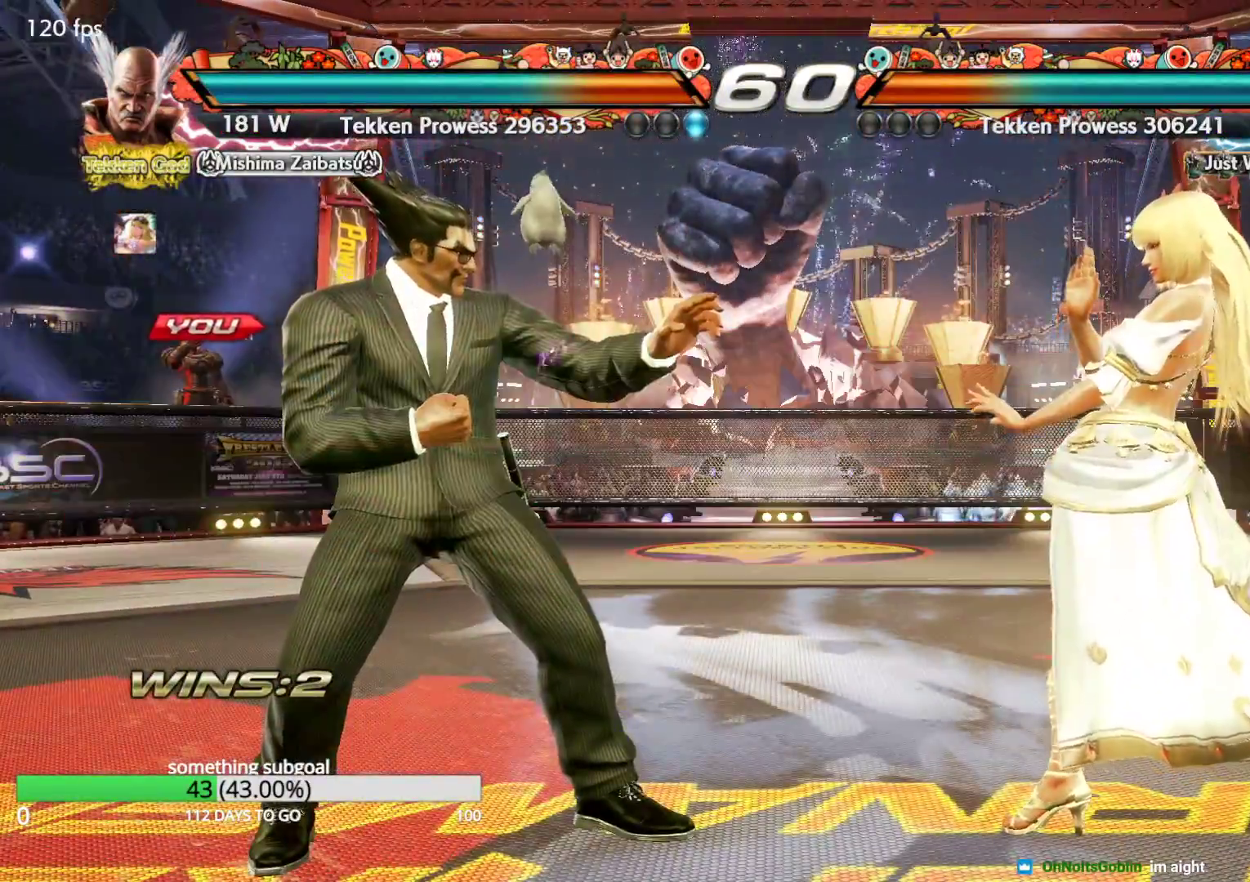
{"buttons": [], "left_stick": "left", "events": [[317, "left_stick", "left"], [383, "left_stick", "center"], [433, "left_stick", "left"]]}
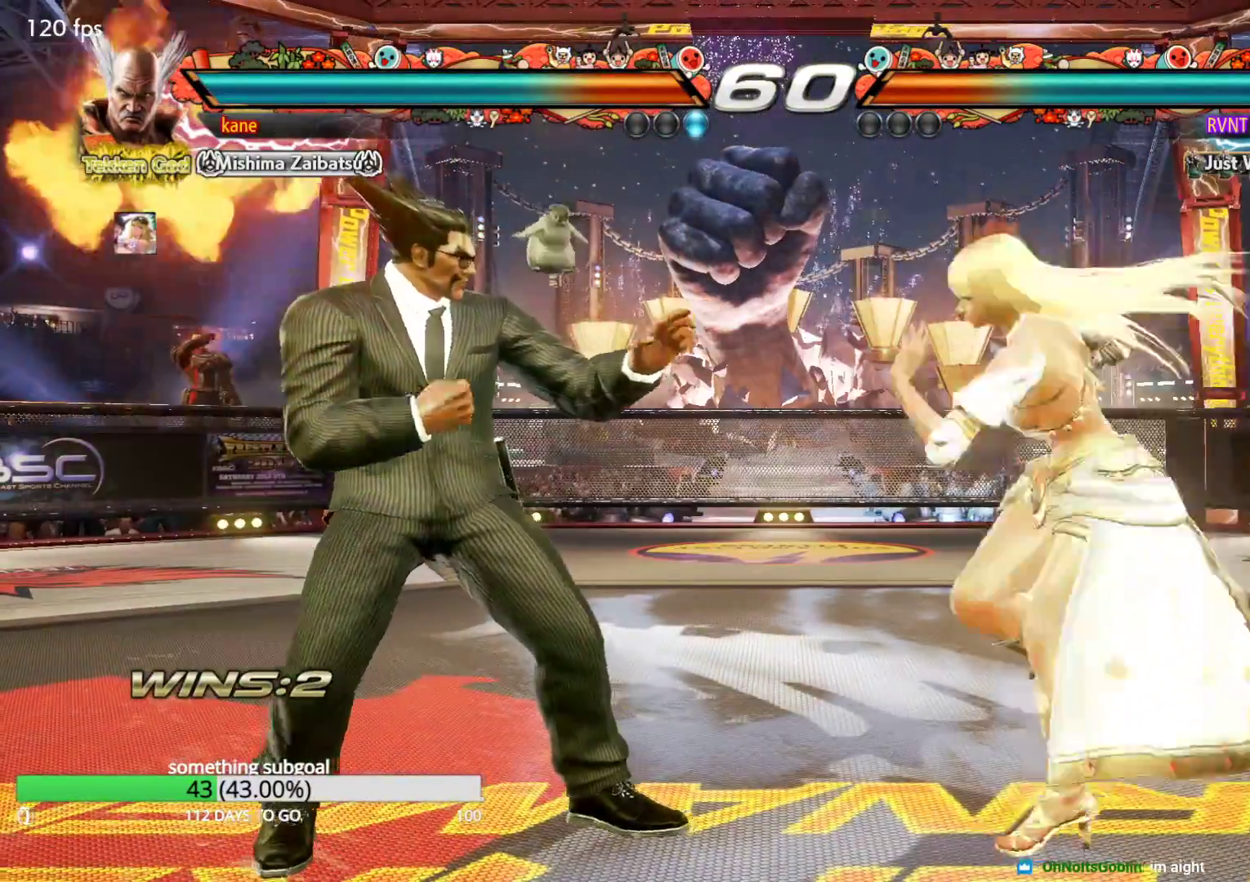
{"buttons": [], "left_stick": "center", "events": [[100, "left_stick", "right"], [150, "left_stick", "center"], [200, "left_stick", "left"], [483, "left_stick", "center"]]}
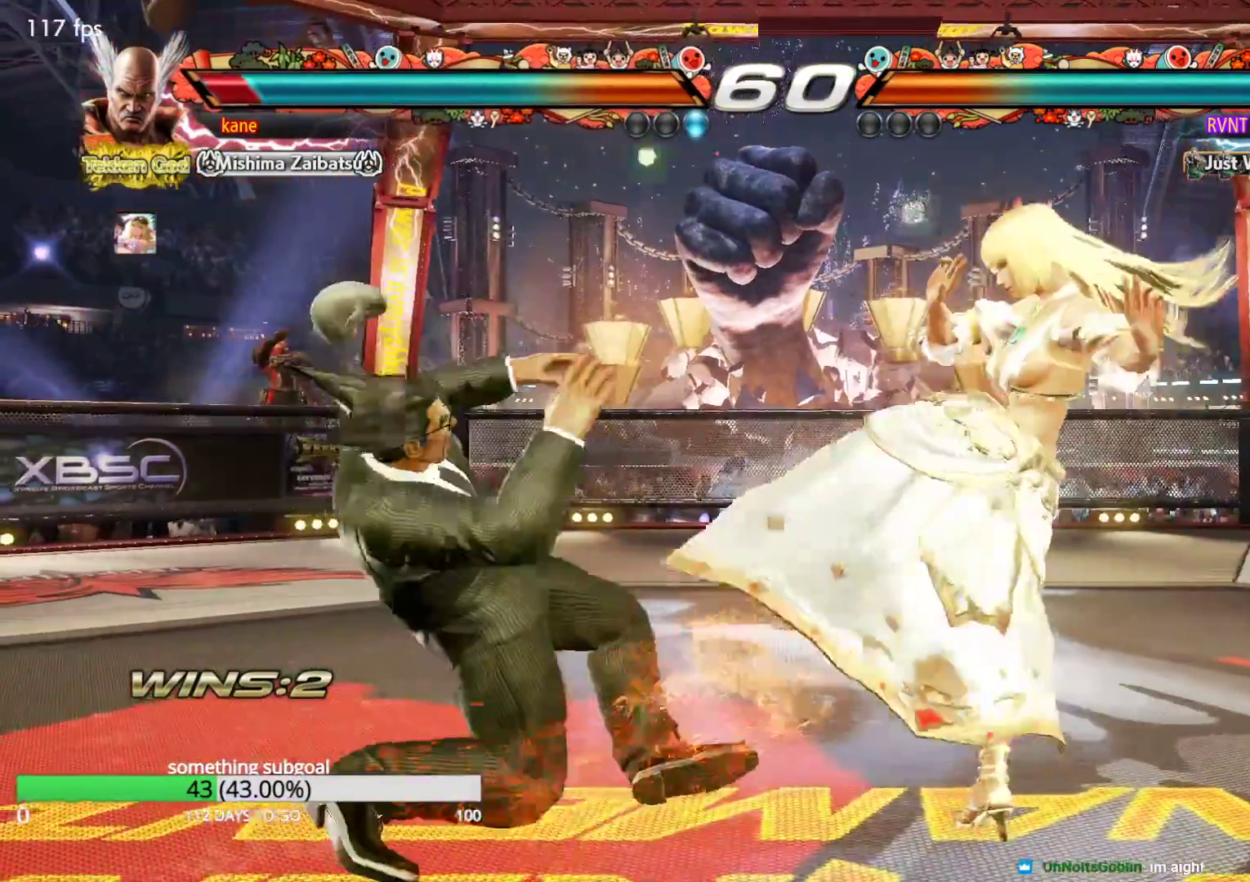
{"buttons": [], "left_stick": "down-left", "events": [[183, "left_stick", "left"], [250, "left_stick", "center"], [333, "left_stick", "left"], [483, "left_stick", "down-left"]]}
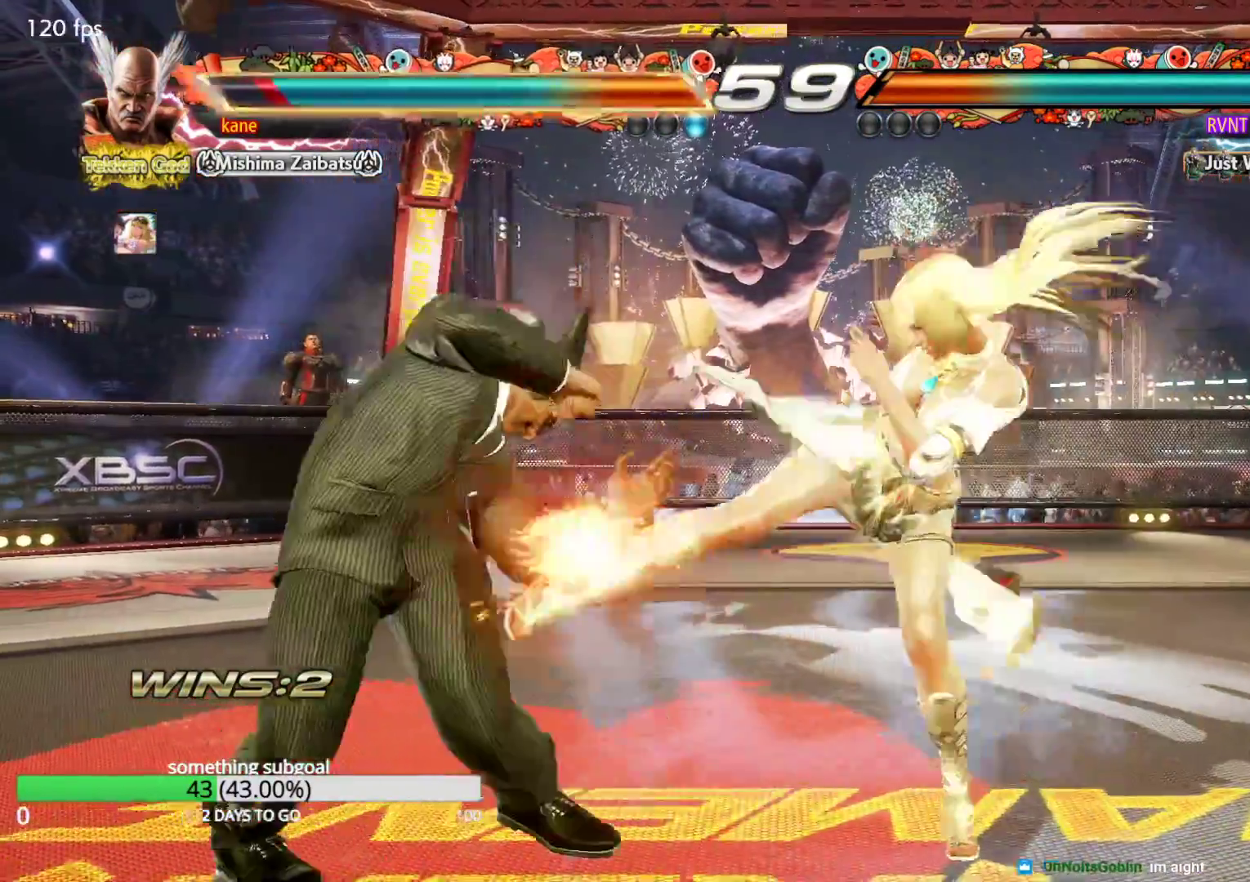
{"buttons": [], "left_stick": "right", "events": [[300, "left_stick", "center"], [350, "left_stick", "right"], [417, "left_stick", "center"], [483, "left_stick", "right"]]}